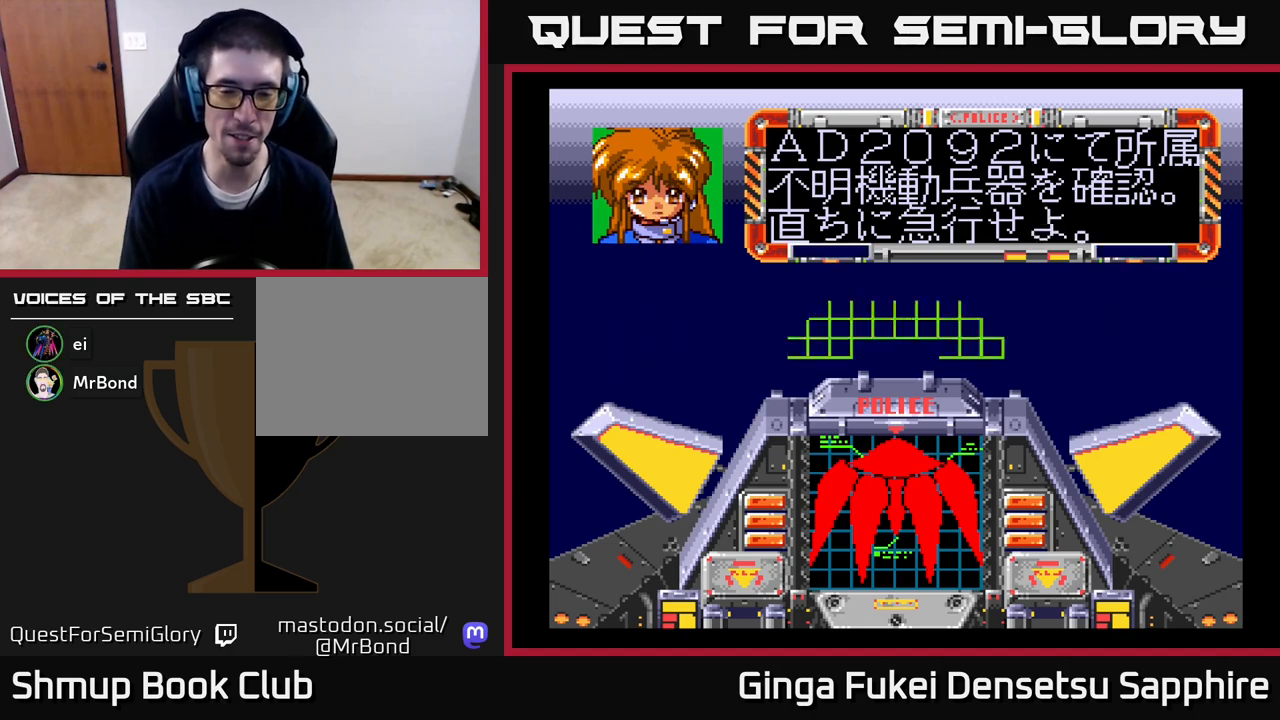
Gameplay with a controller (Xbox layout); each line is a JSON object with the inputs held at the frame after it. "events" lists button and stick changes between this image and that frame as [ms after this image, input, new state], when the widget could be followed in between.
{"buttons": ["A"], "left_stick": "center", "right_stick": "center", "events": [[417, "A", "down"]]}
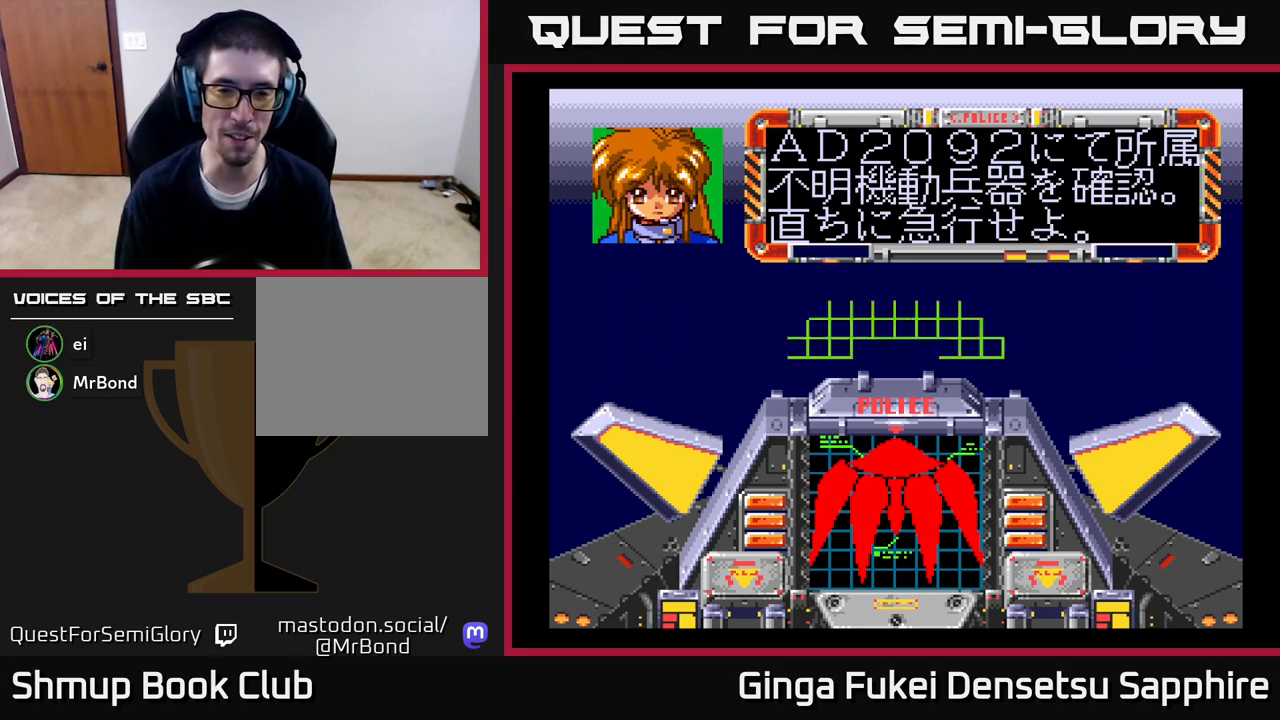
{"buttons": ["A"], "left_stick": "center", "right_stick": "center", "events": [[17, "A", "up"], [117, "A", "down"], [233, "A", "up"], [283, "A", "down"], [417, "A", "up"], [500, "A", "down"]]}
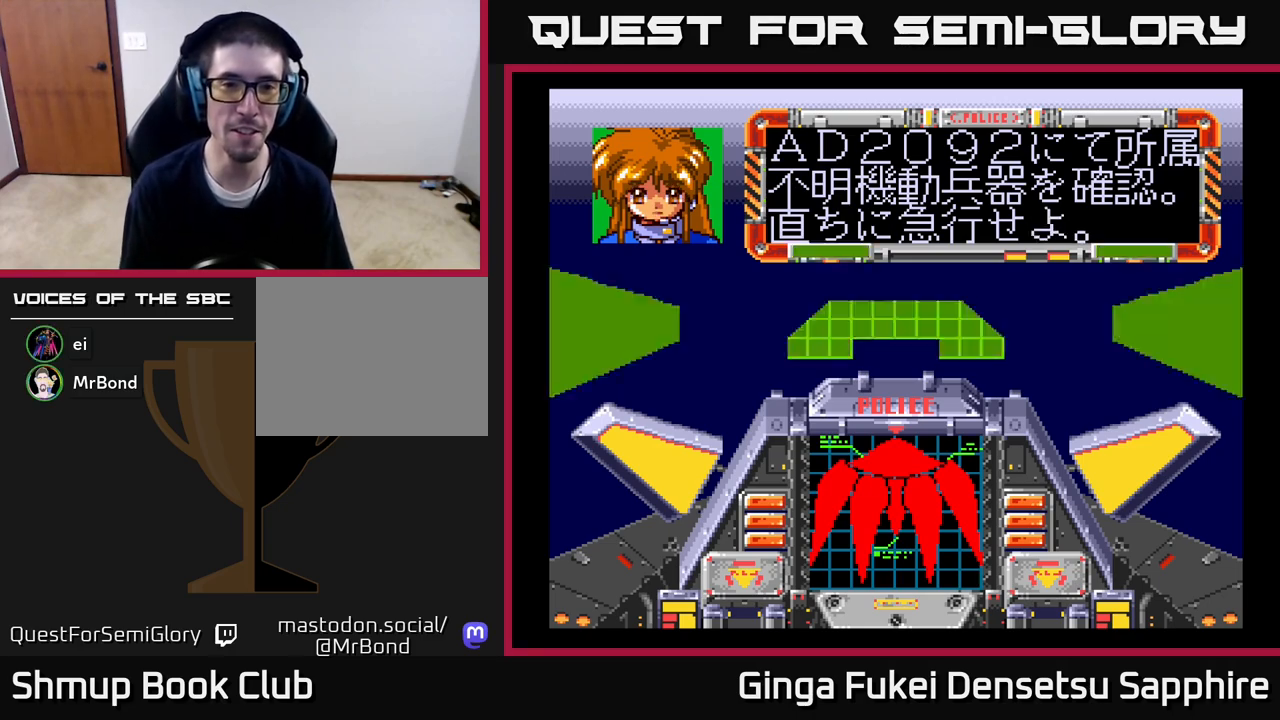
{"buttons": ["A"], "left_stick": "center", "right_stick": "center", "events": [[133, "A", "up"], [333, "A", "down"]]}
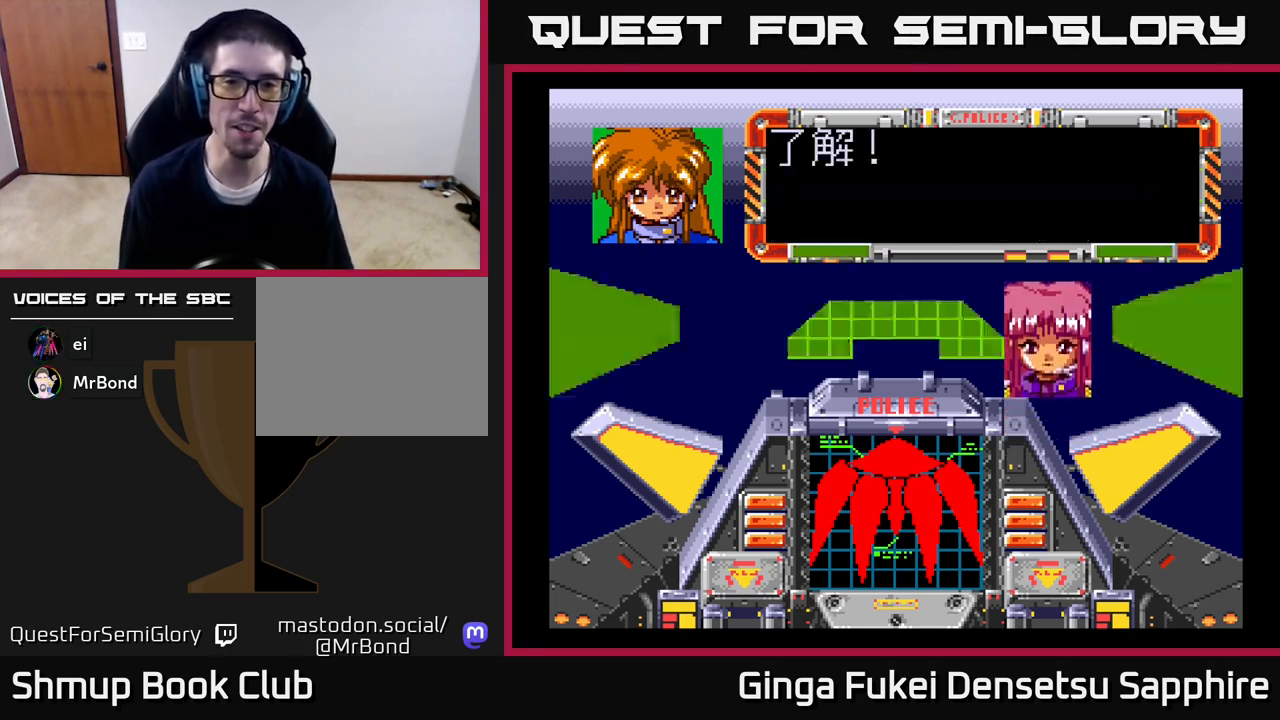
{"buttons": [], "left_stick": "center", "right_stick": "center", "events": [[50, "A", "up"], [333, "START", "down"], [483, "START", "up"]]}
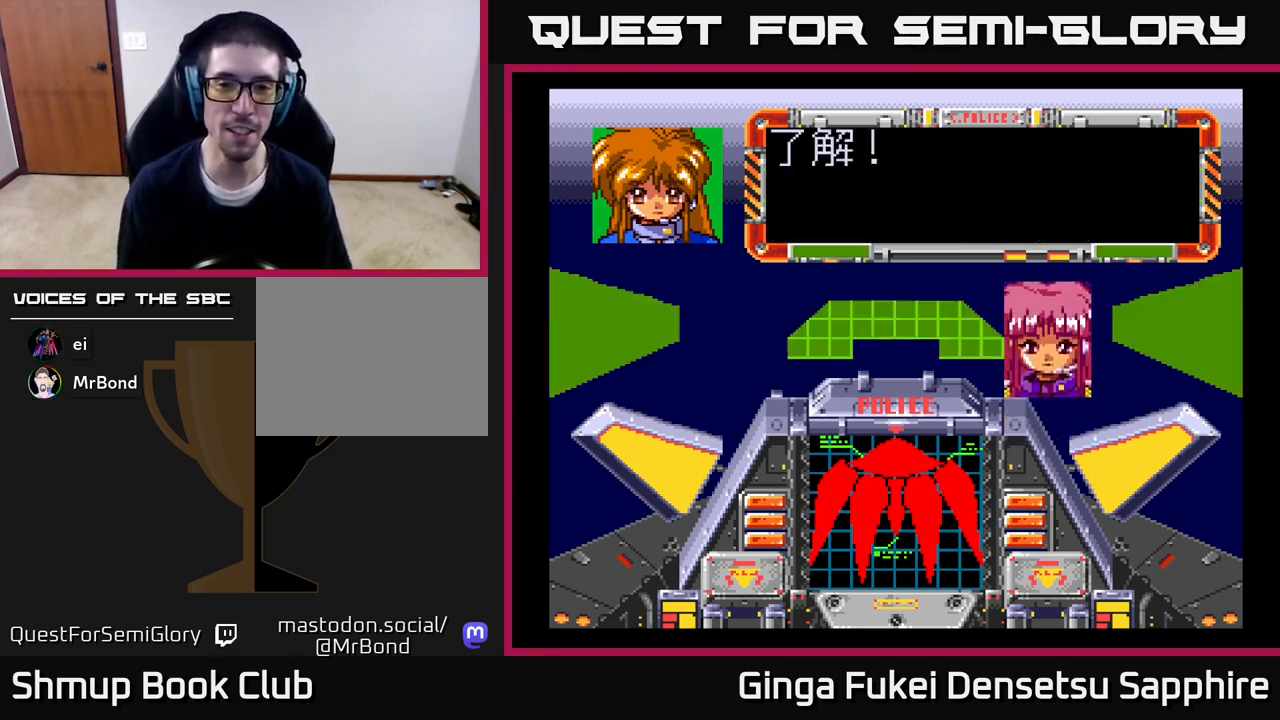
{"buttons": ["START"], "left_stick": "center", "right_stick": "center", "events": [[83, "START", "down"], [200, "START", "up"], [300, "START", "down"], [417, "START", "up"], [500, "START", "down"]]}
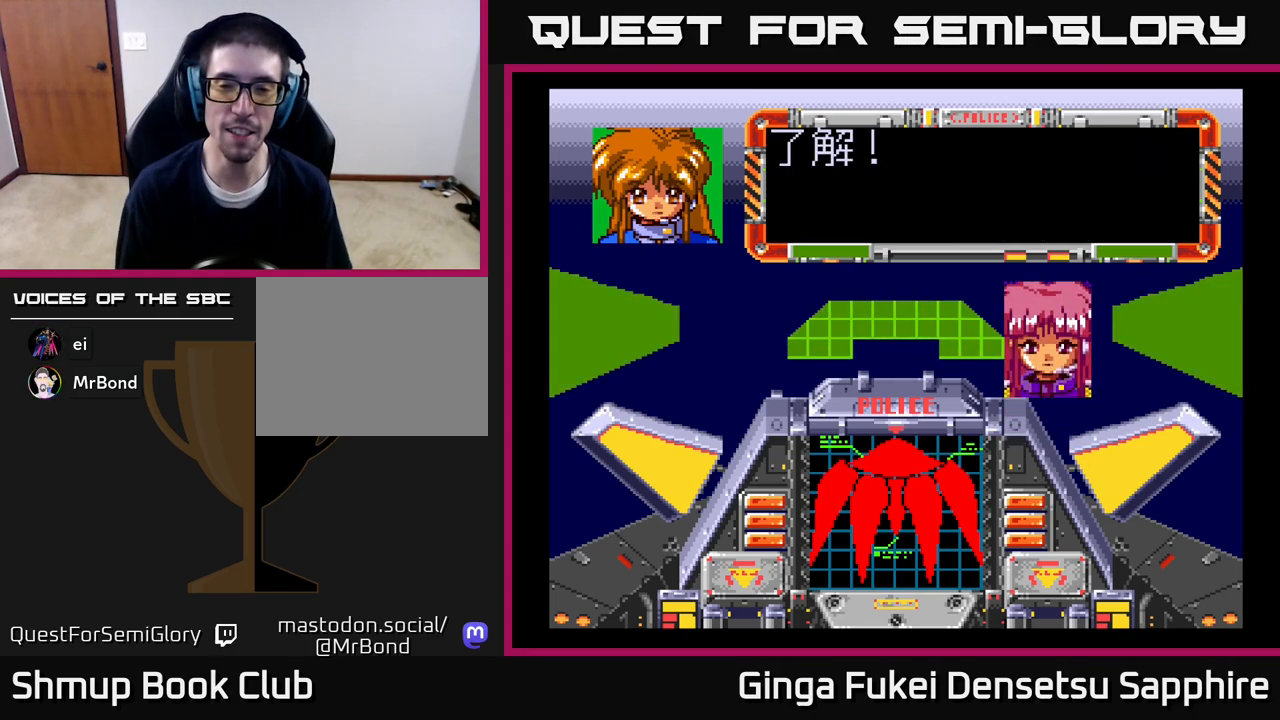
{"buttons": [], "left_stick": "center", "right_stick": "center", "events": [[133, "START", "up"], [283, "START", "down"], [417, "START", "up"]]}